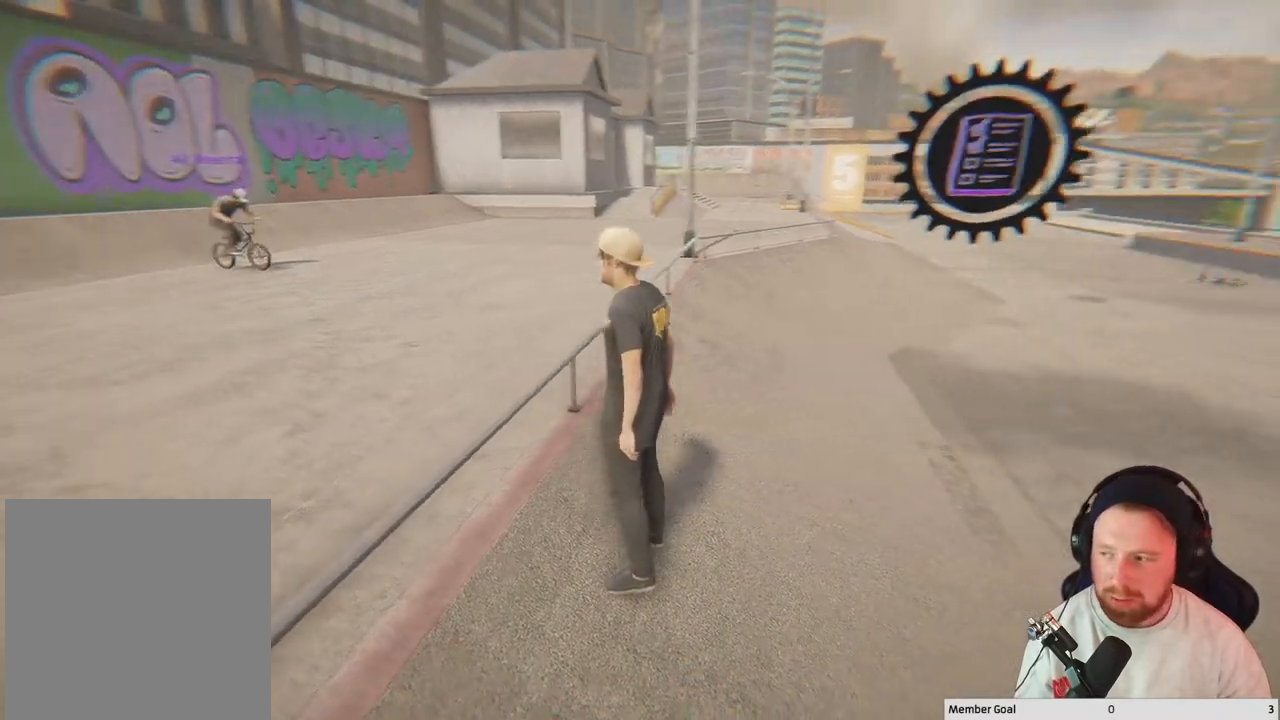
Gameplay with a controller (Xbox layout); each line is a JSON object with the inputs held at the frame after it. "events" lists button and stick changes between this image and that frame as [ms after this image, input, new state], when the widget could be followed in between.
{"buttons": [], "left_stick": "center", "right_stick": "right", "events": [[483, "right_stick", "right"]]}
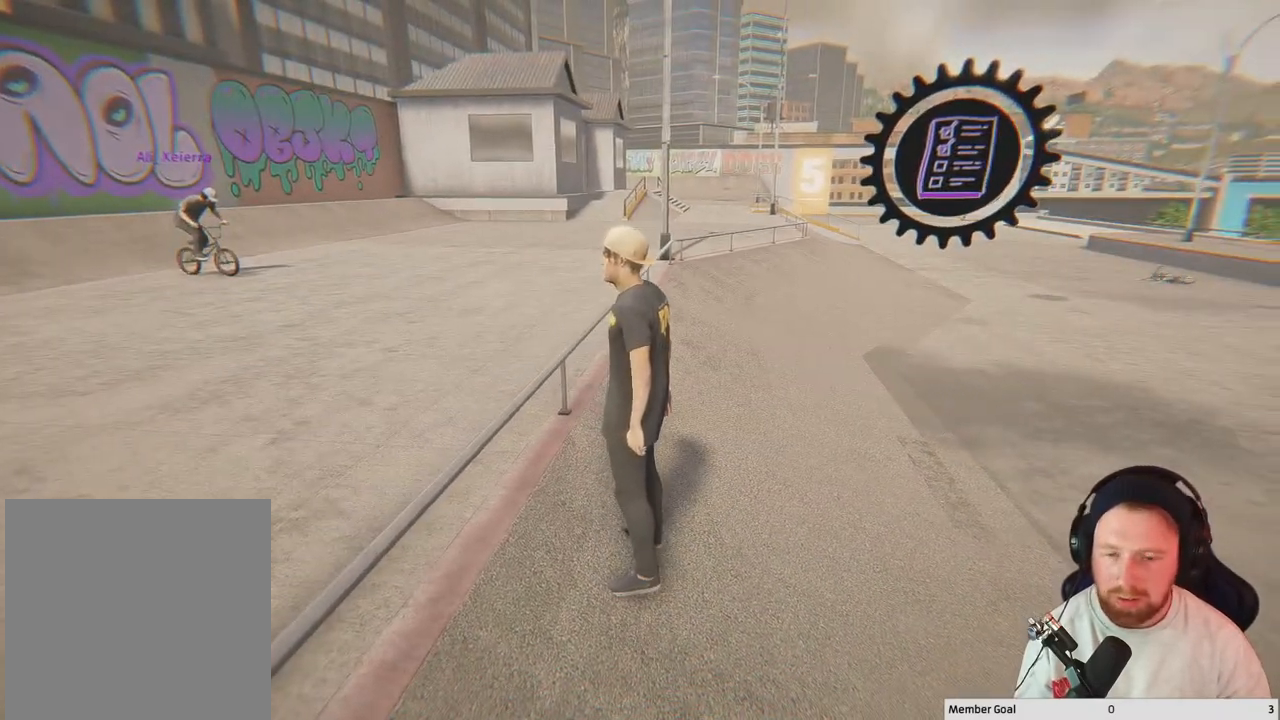
{"buttons": [], "left_stick": "center", "right_stick": "center", "events": [[283, "right_stick", "center"]]}
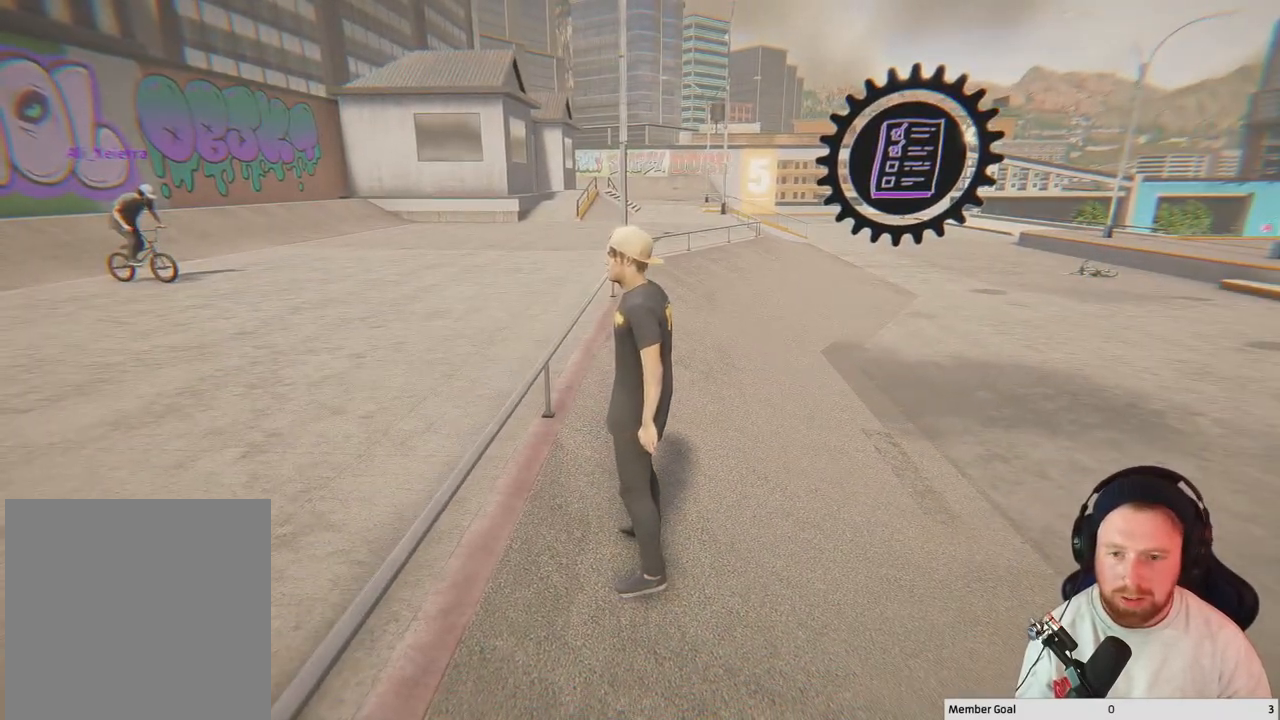
{"buttons": [], "left_stick": "center", "right_stick": "center", "events": []}
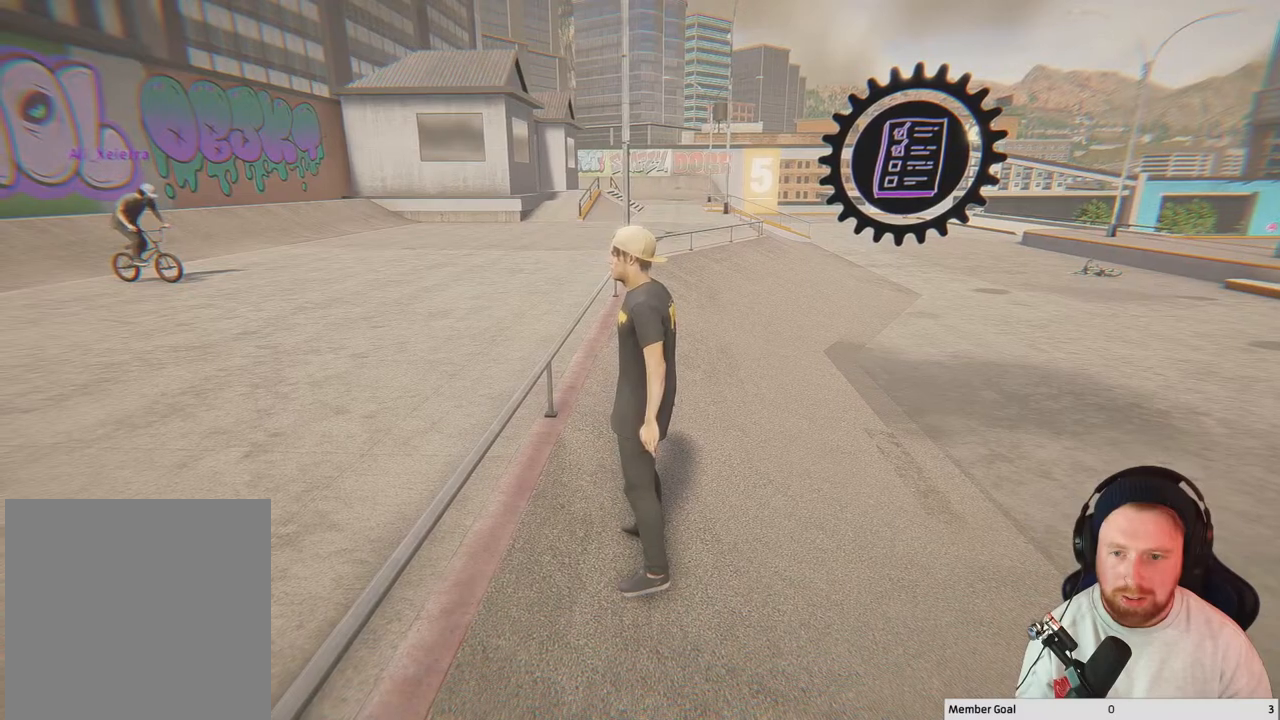
{"buttons": [], "left_stick": "center", "right_stick": "center", "events": []}
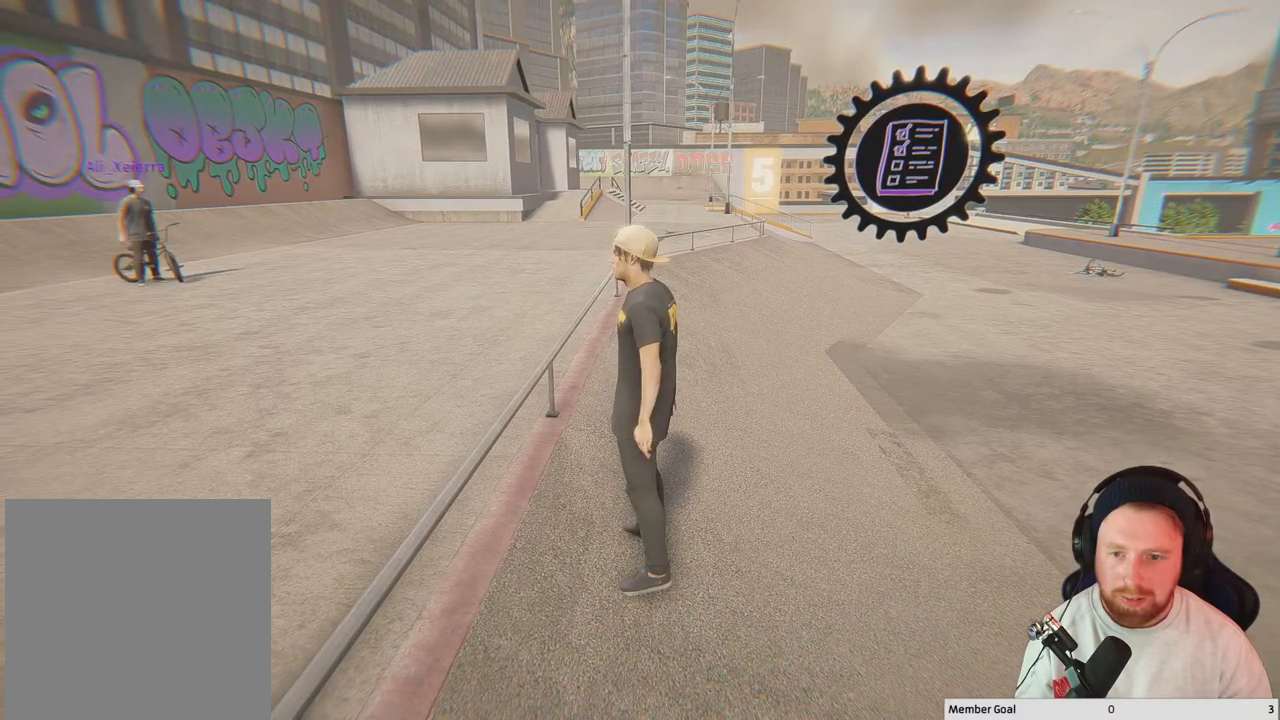
{"buttons": [], "left_stick": "center", "right_stick": "center", "events": []}
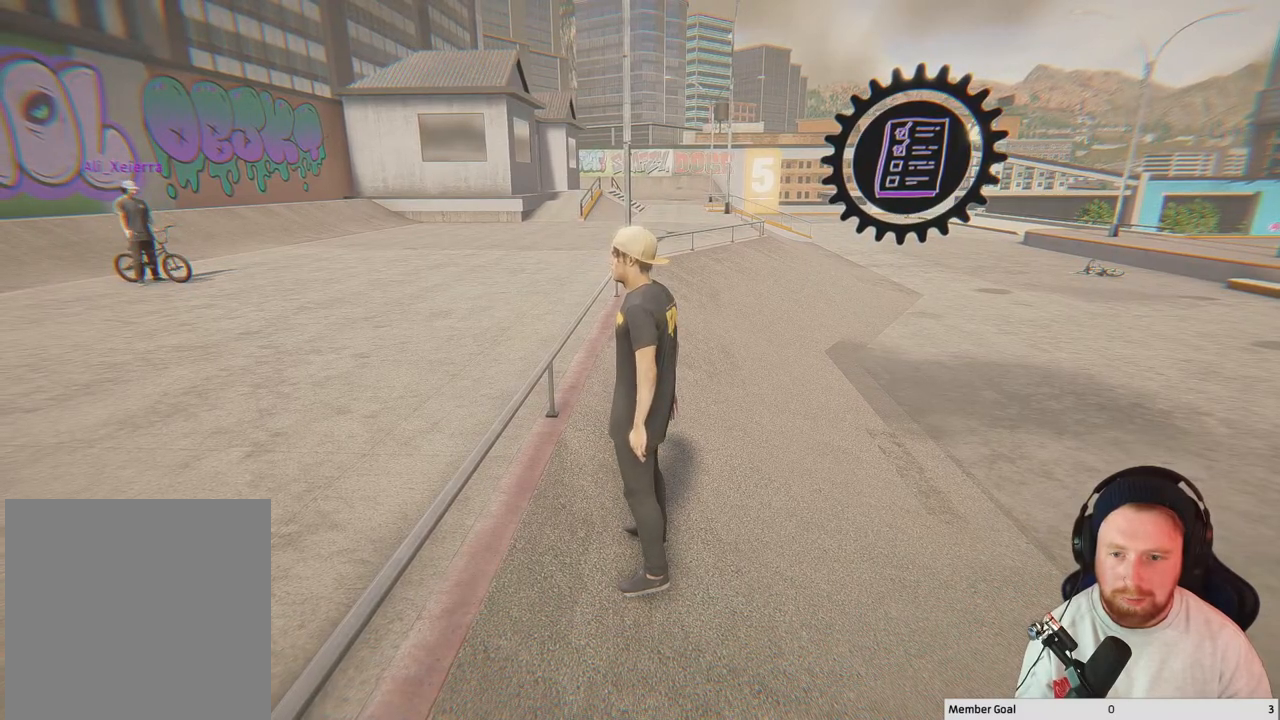
{"buttons": [], "left_stick": "left", "right_stick": "center", "events": [[350, "left_stick", "left"]]}
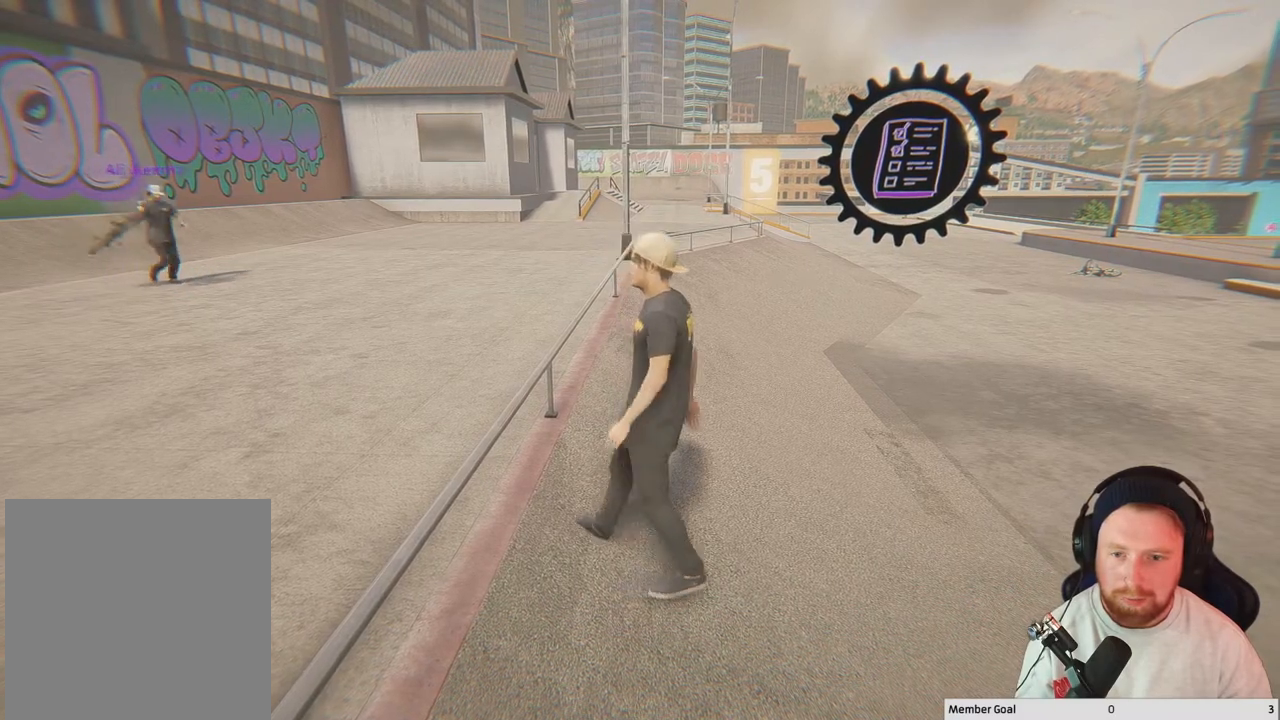
{"buttons": [], "left_stick": "up-left", "right_stick": "center", "events": [[50, "left_stick", "up-left"]]}
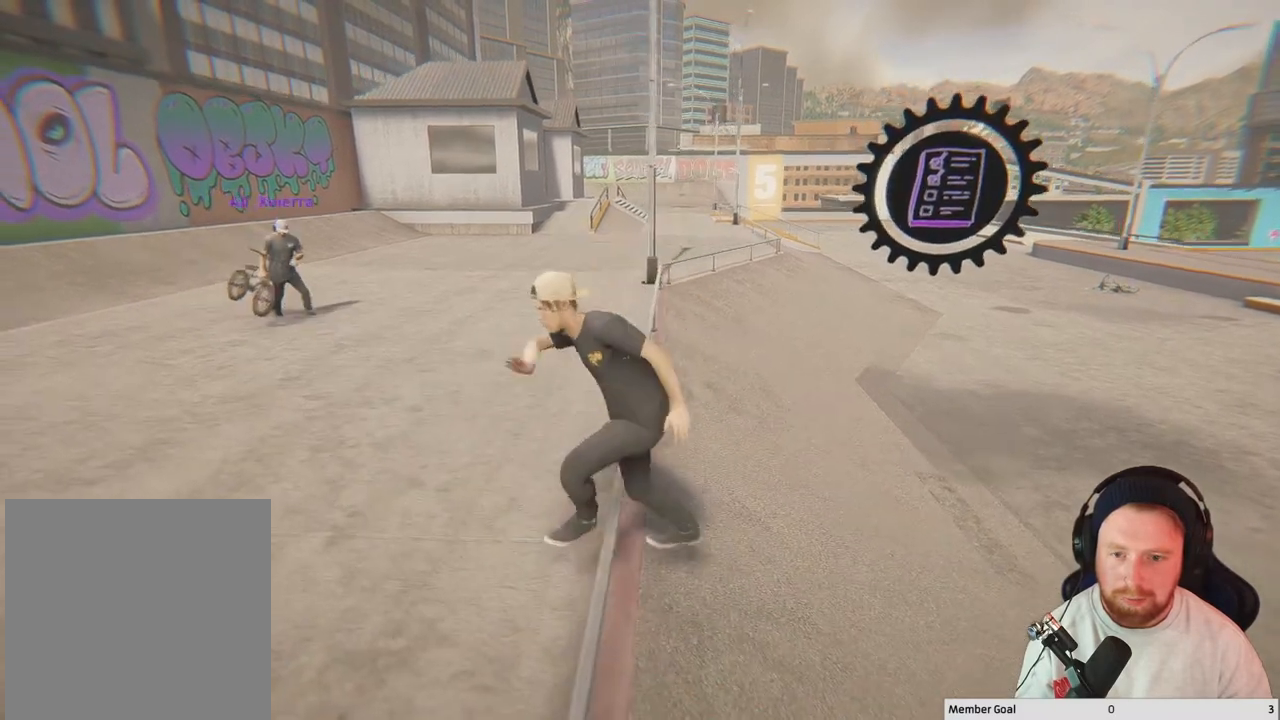
{"buttons": [], "left_stick": "center", "right_stick": "center", "events": [[250, "left_stick", "center"]]}
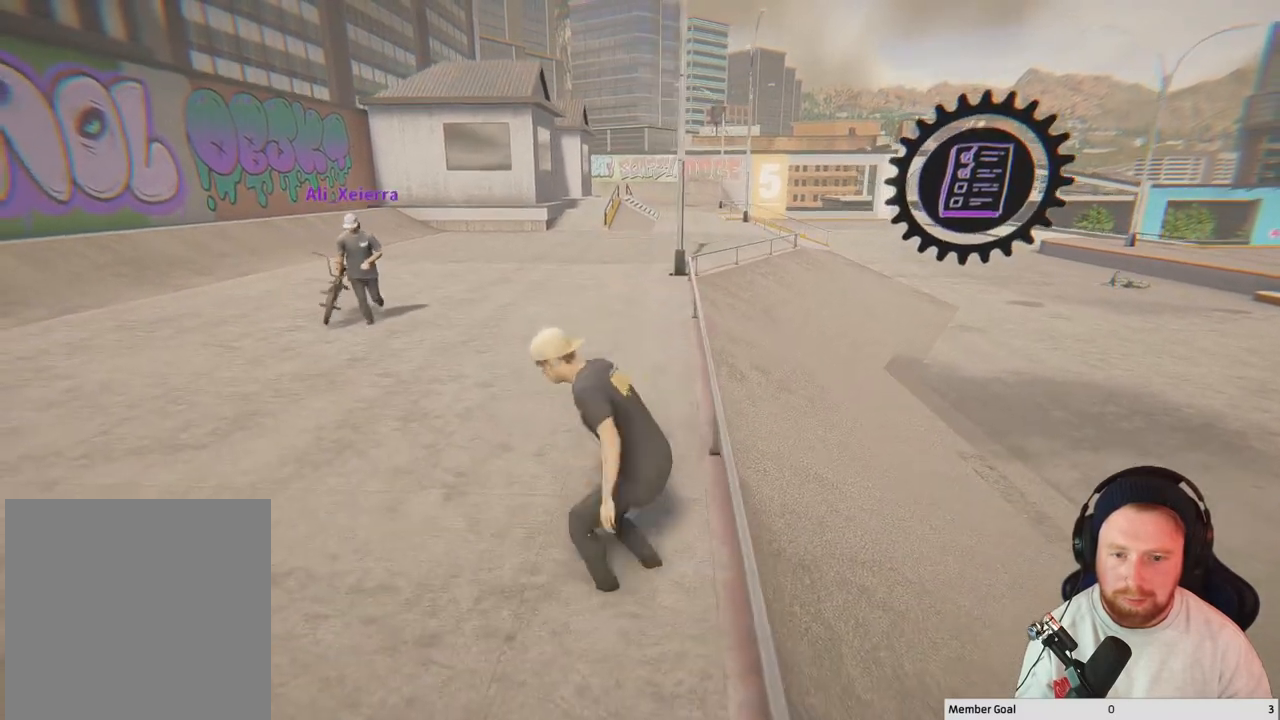
{"buttons": [], "left_stick": "center", "right_stick": "left", "events": [[283, "right_stick", "left"]]}
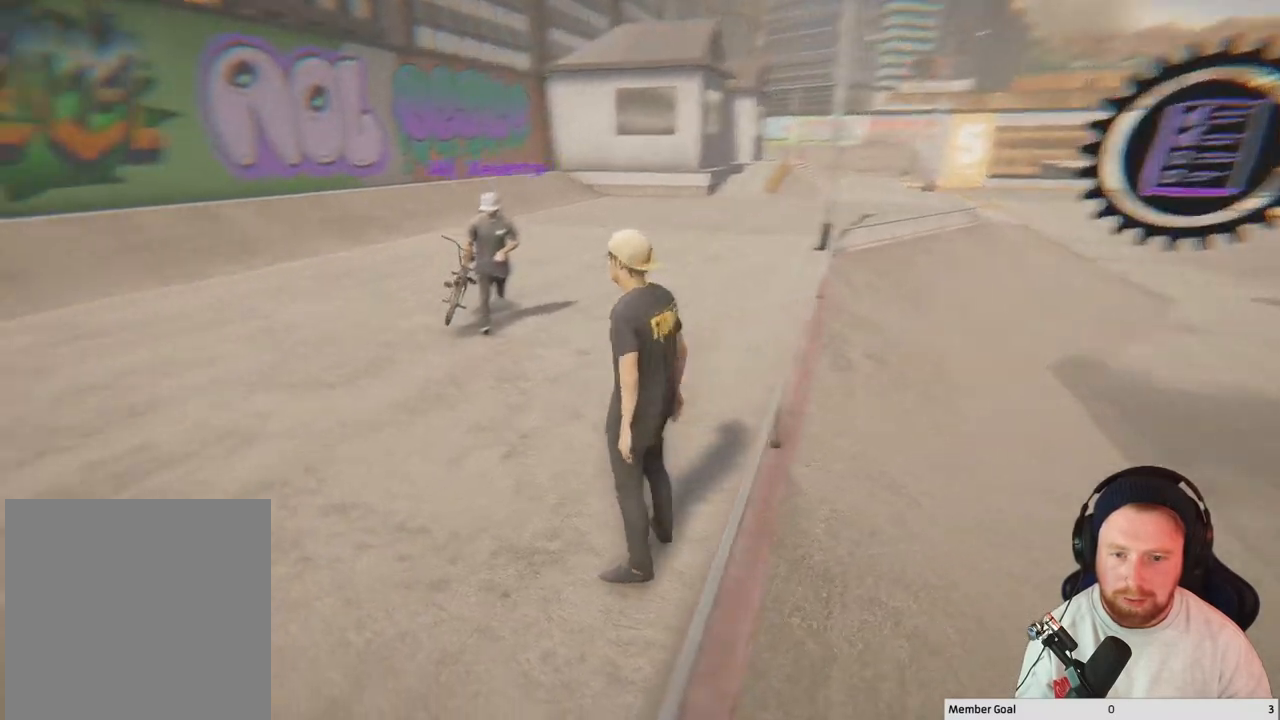
{"buttons": [], "left_stick": "center", "right_stick": "left", "events": []}
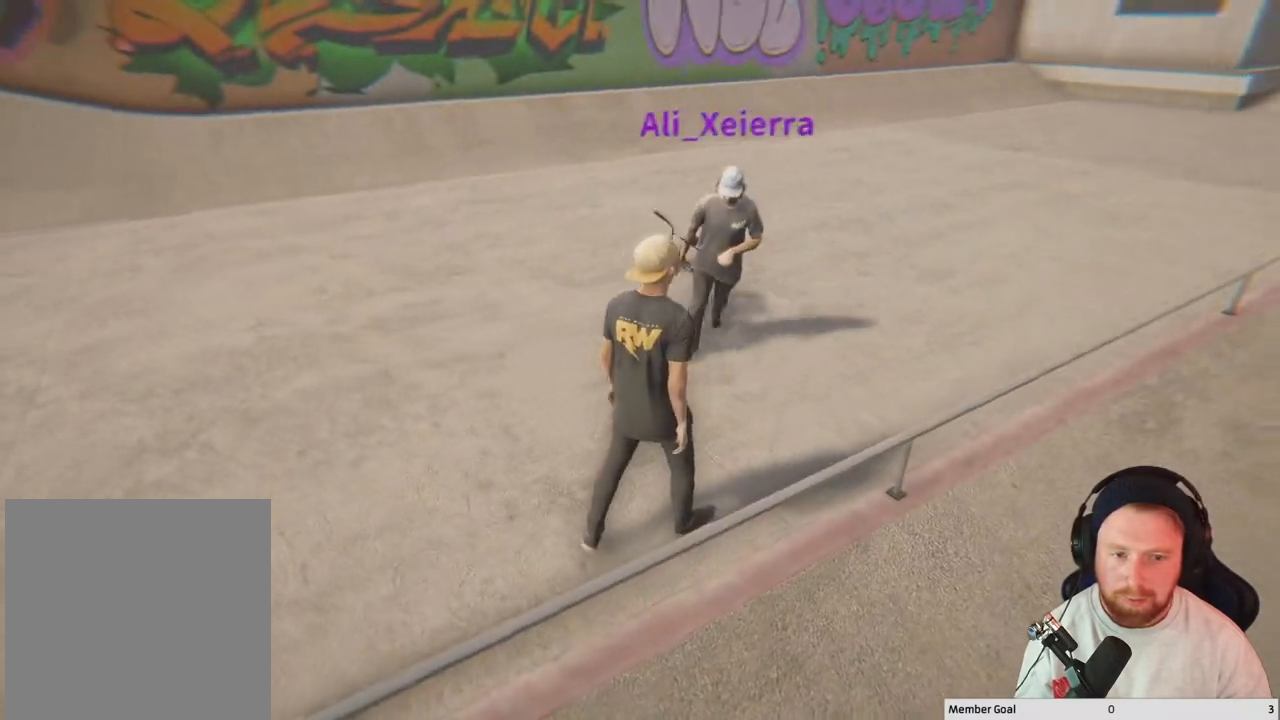
{"buttons": [], "left_stick": "center", "right_stick": "center", "events": [[117, "right_stick", "center"]]}
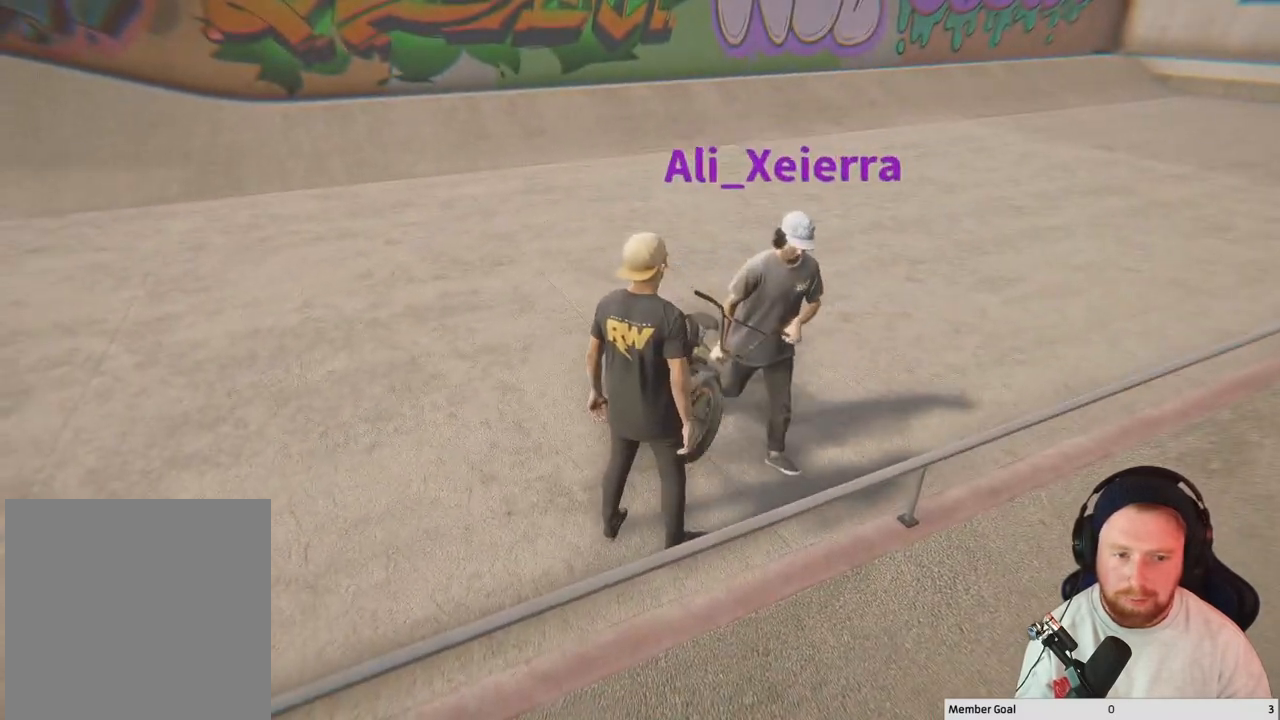
{"buttons": [], "left_stick": "center", "right_stick": "right", "events": [[83, "right_stick", "right"]]}
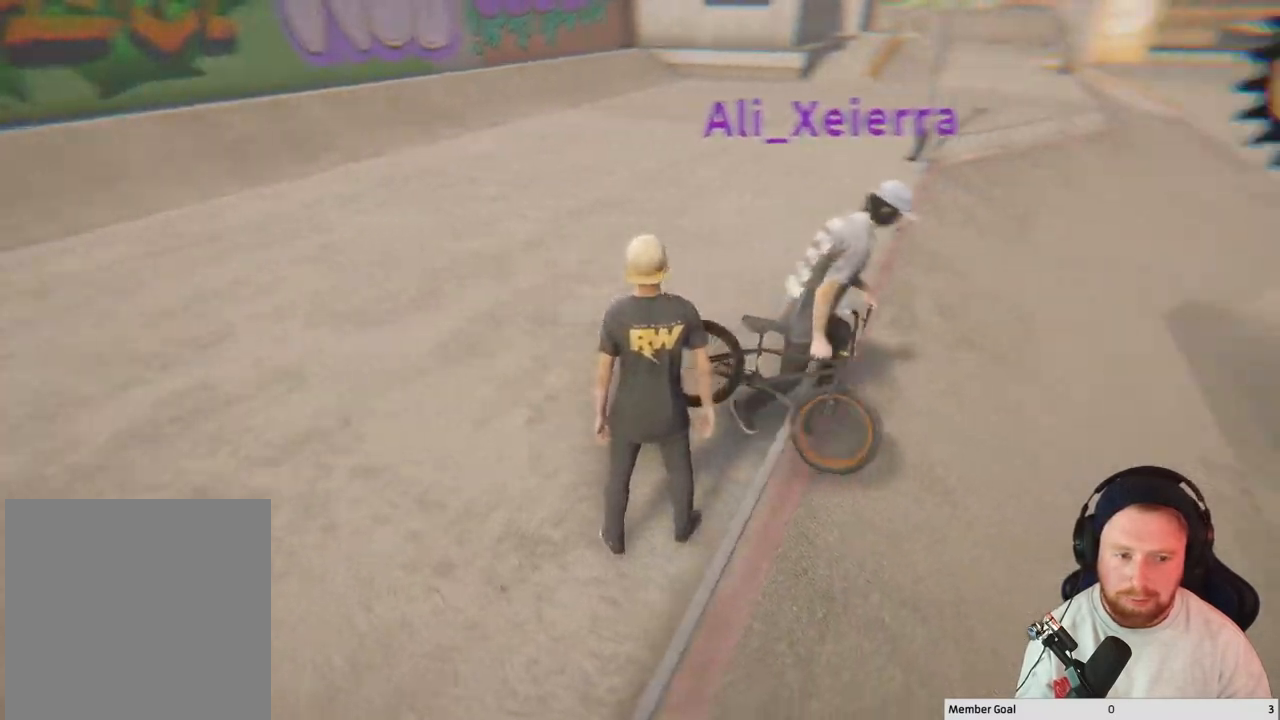
{"buttons": [], "left_stick": "left", "right_stick": "right", "events": [[383, "left_stick", "left"]]}
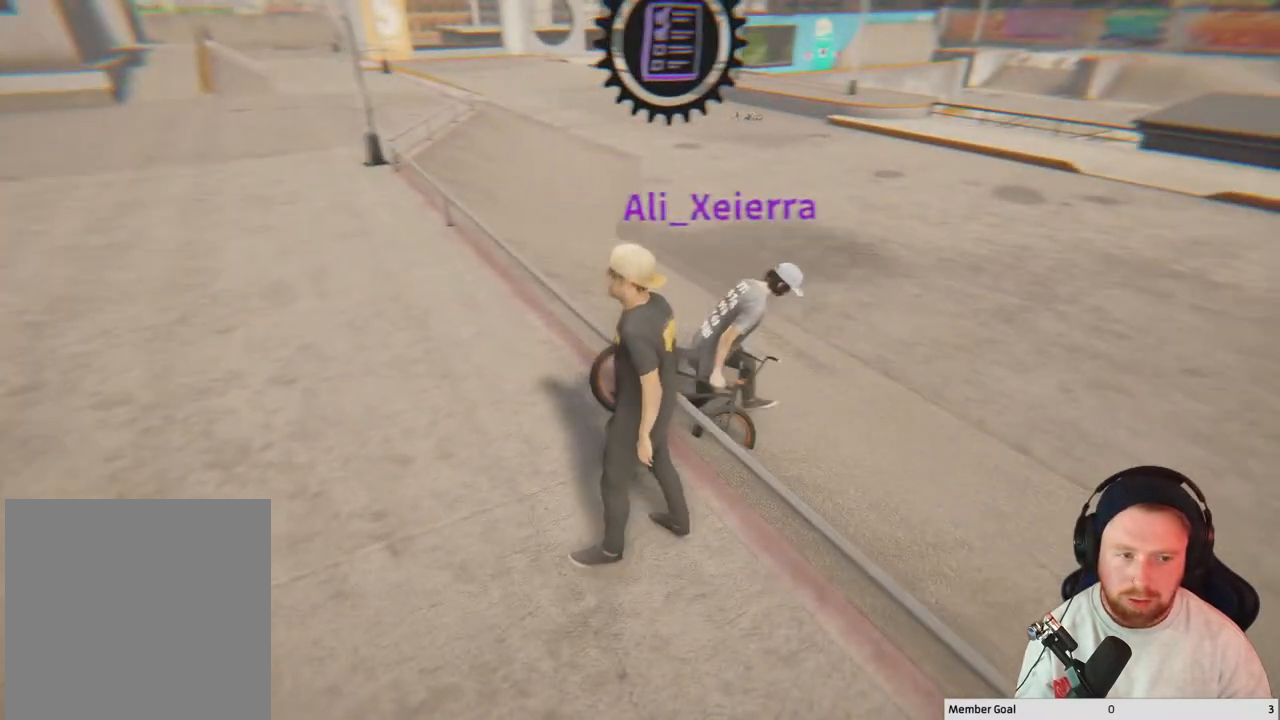
{"buttons": [], "left_stick": "up-left", "right_stick": "right", "events": [[67, "left_stick", "up-left"]]}
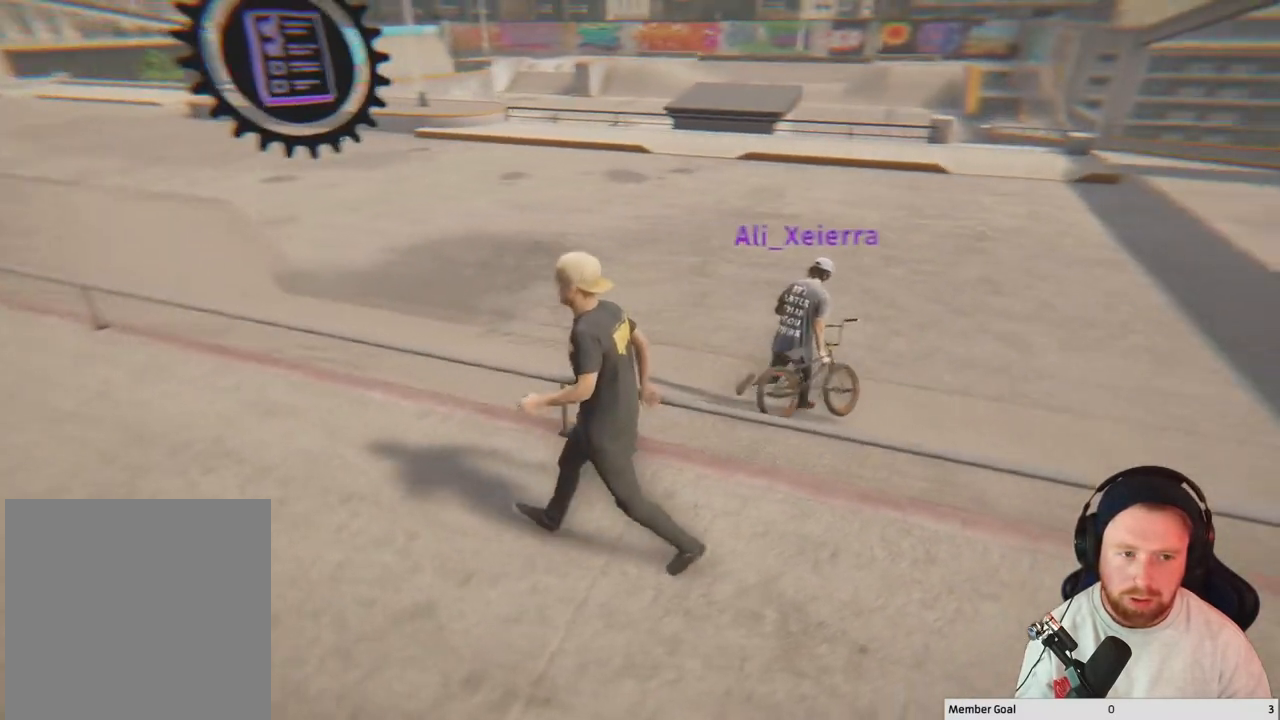
{"buttons": [], "left_stick": "up", "right_stick": "right", "events": [[183, "left_stick", "up"], [183, "right_stick", "center"], [383, "right_stick", "right"]]}
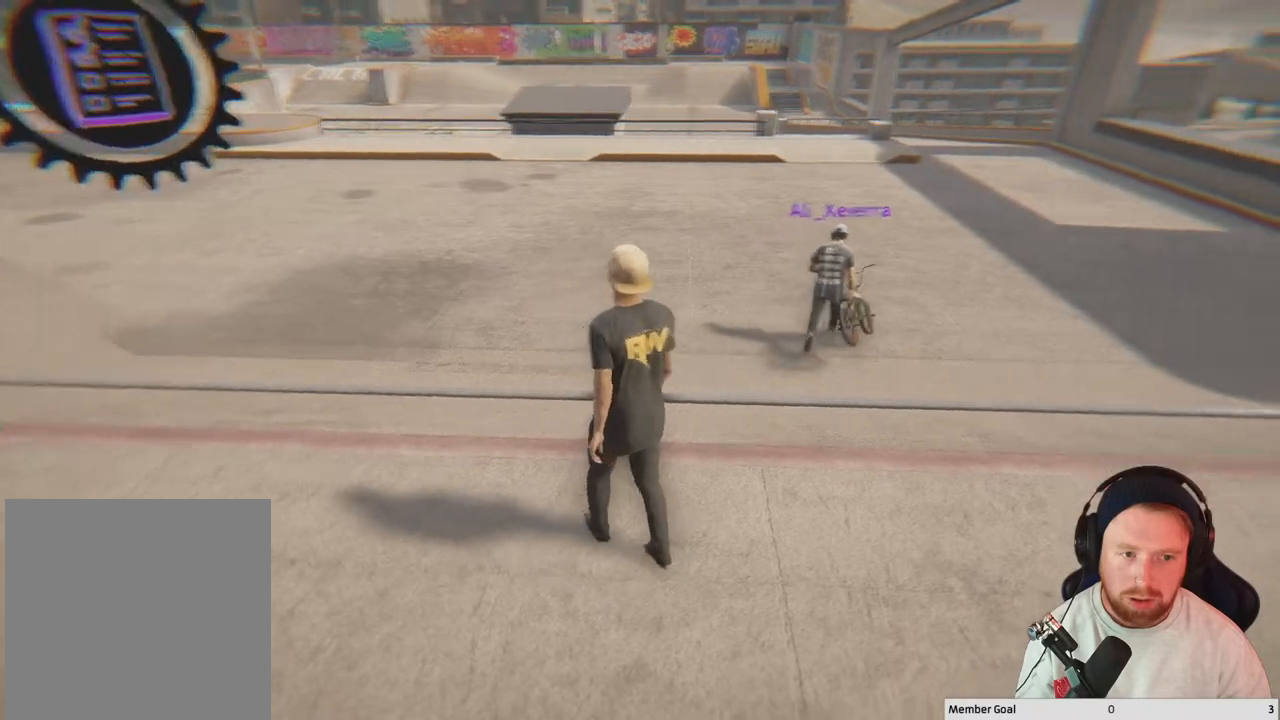
{"buttons": [], "left_stick": "up", "right_stick": "center", "events": [[83, "left_stick", "up-right"], [167, "right_stick", "center"], [383, "left_stick", "up"]]}
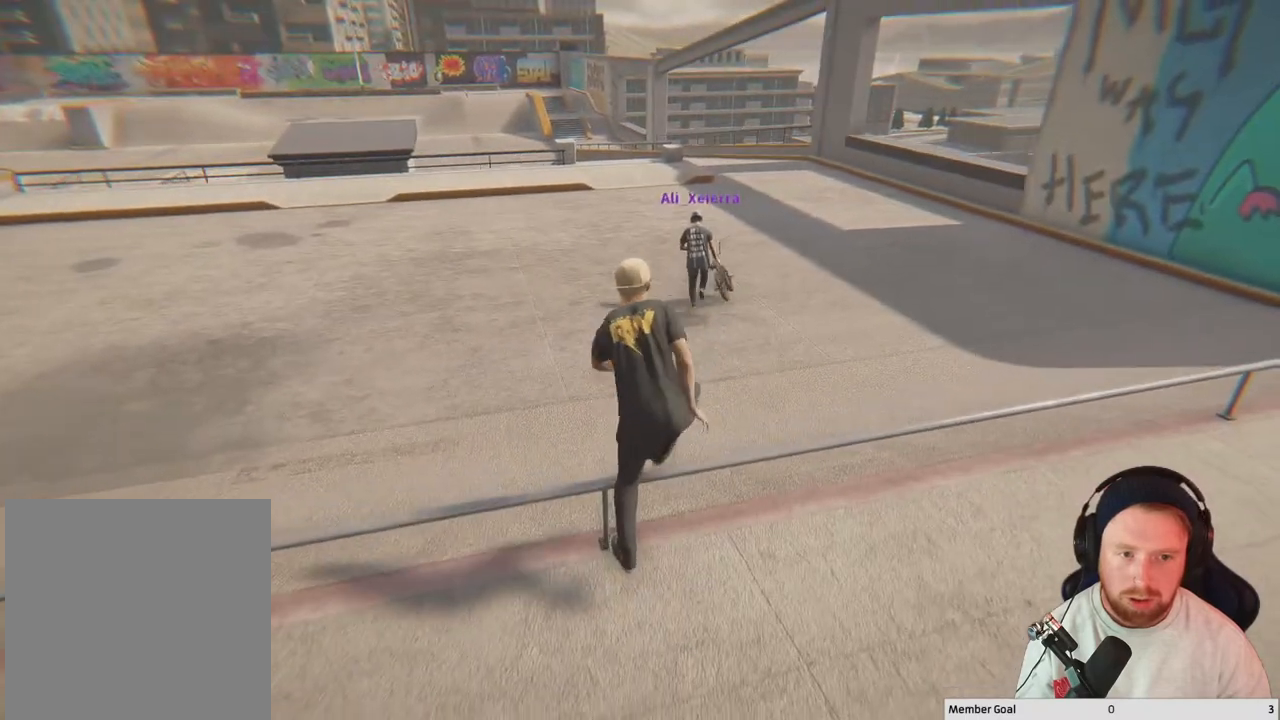
{"buttons": [], "left_stick": "up", "right_stick": "center", "events": []}
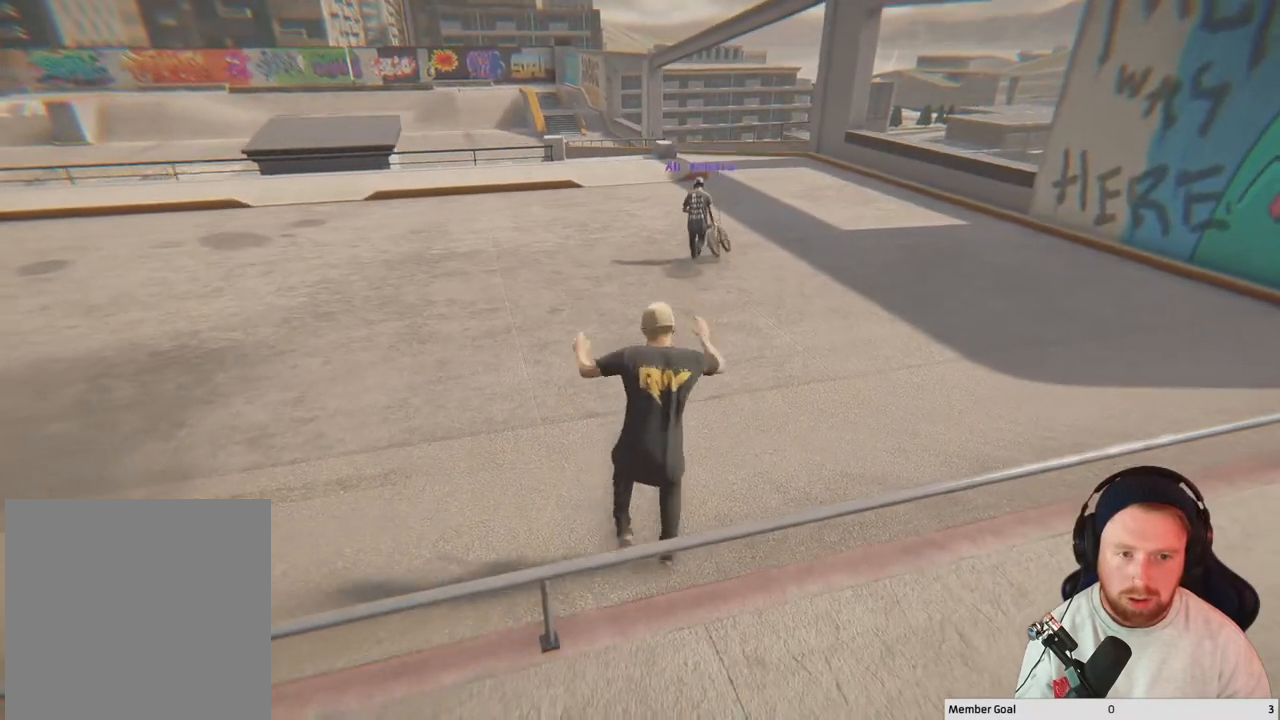
{"buttons": [], "left_stick": "up", "right_stick": "center", "events": []}
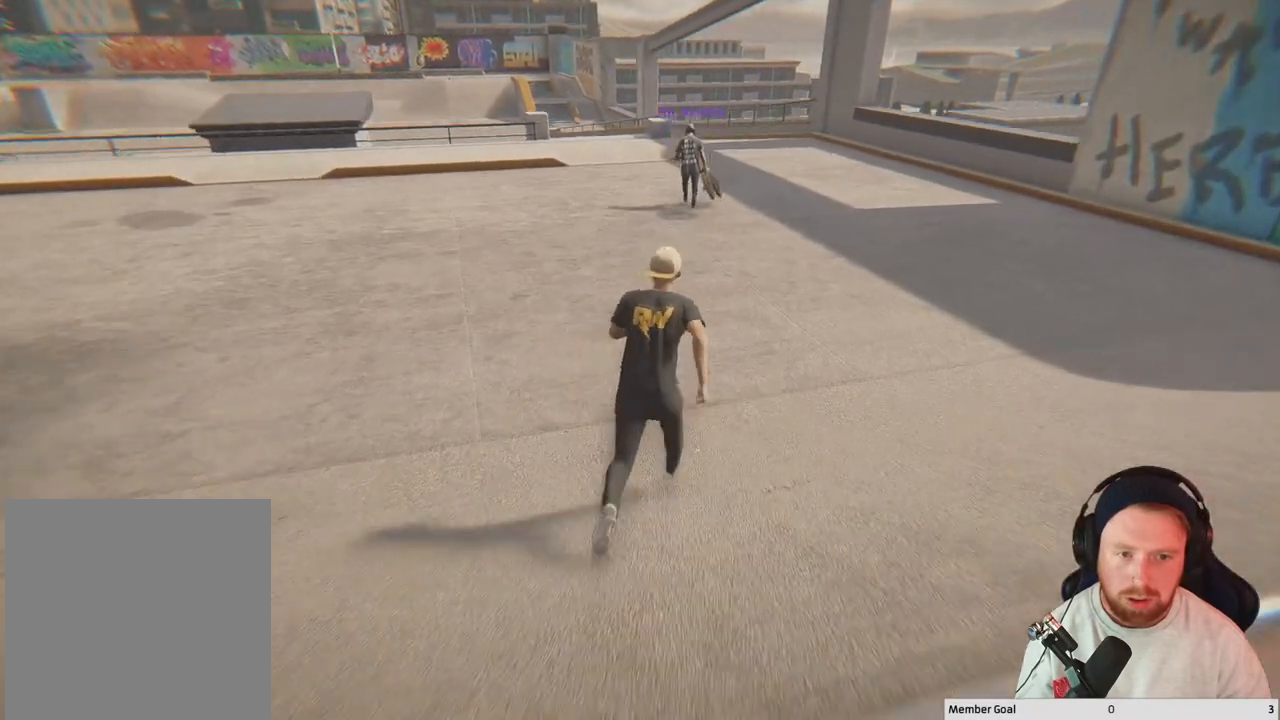
{"buttons": [], "left_stick": "up", "right_stick": "center", "events": []}
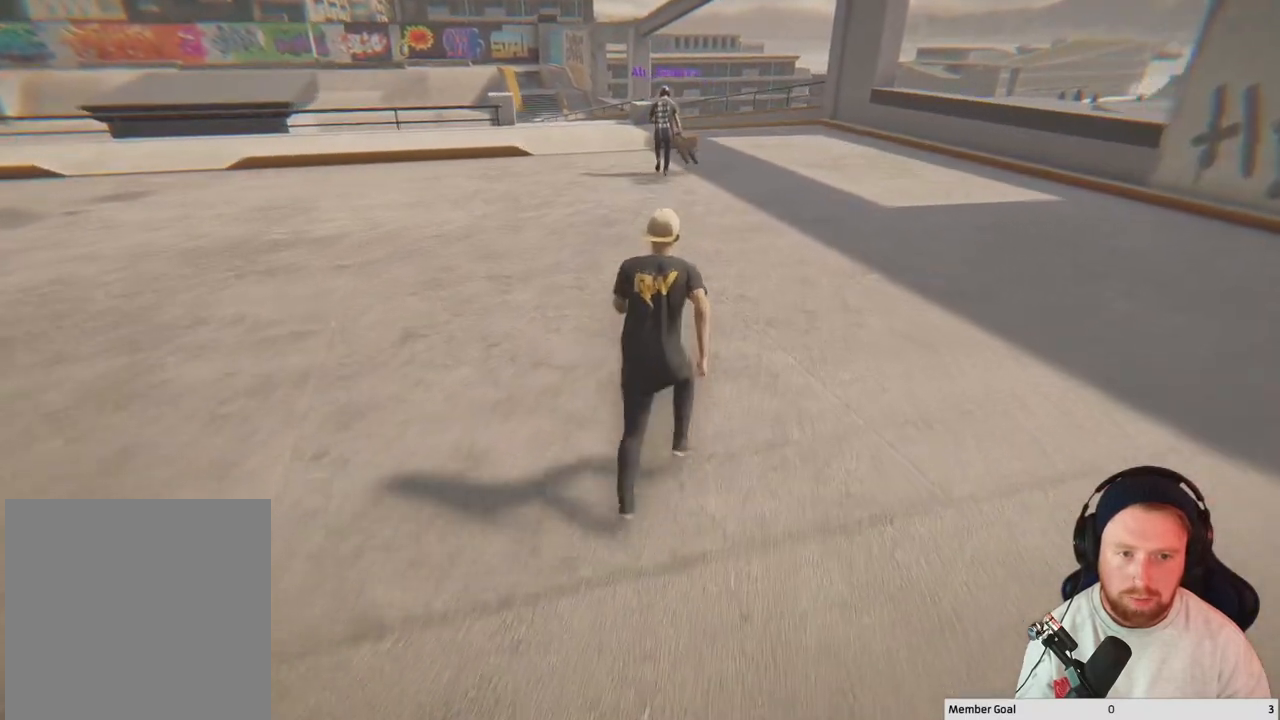
{"buttons": [], "left_stick": "up", "right_stick": "left", "events": [[283, "right_stick", "left"]]}
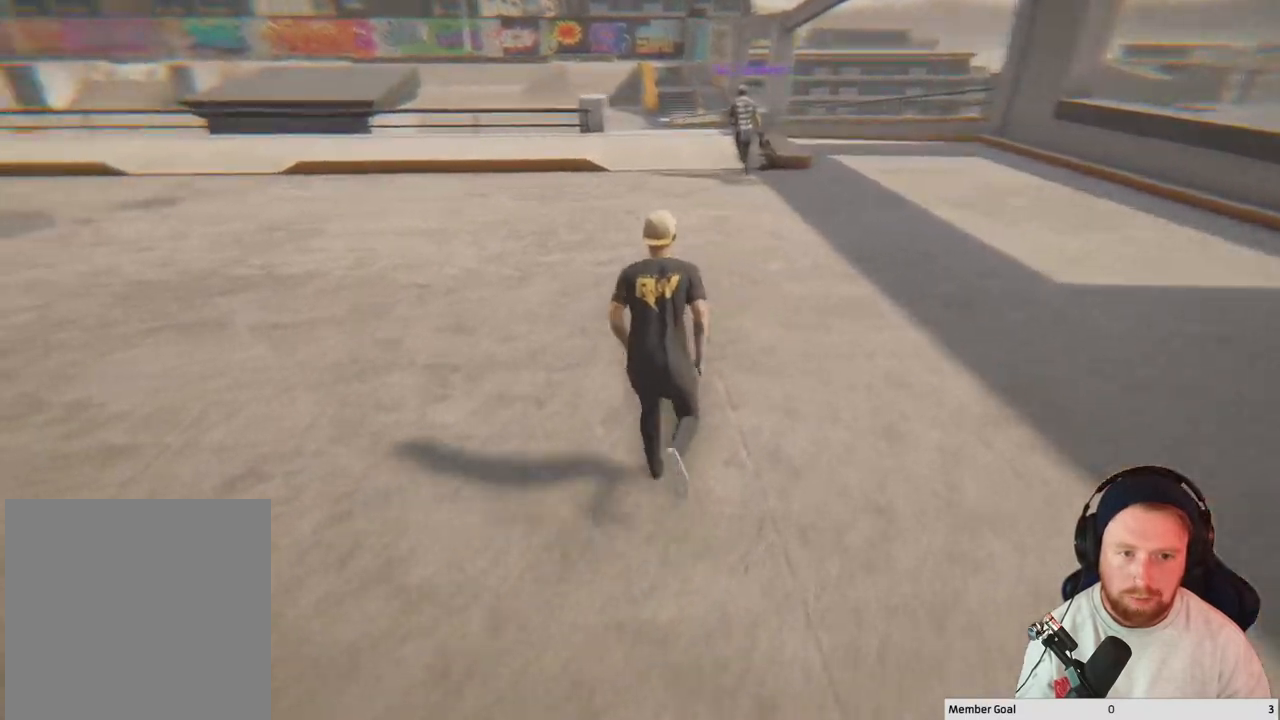
{"buttons": [], "left_stick": "up", "right_stick": "center", "events": [[33, "right_stick", "center"]]}
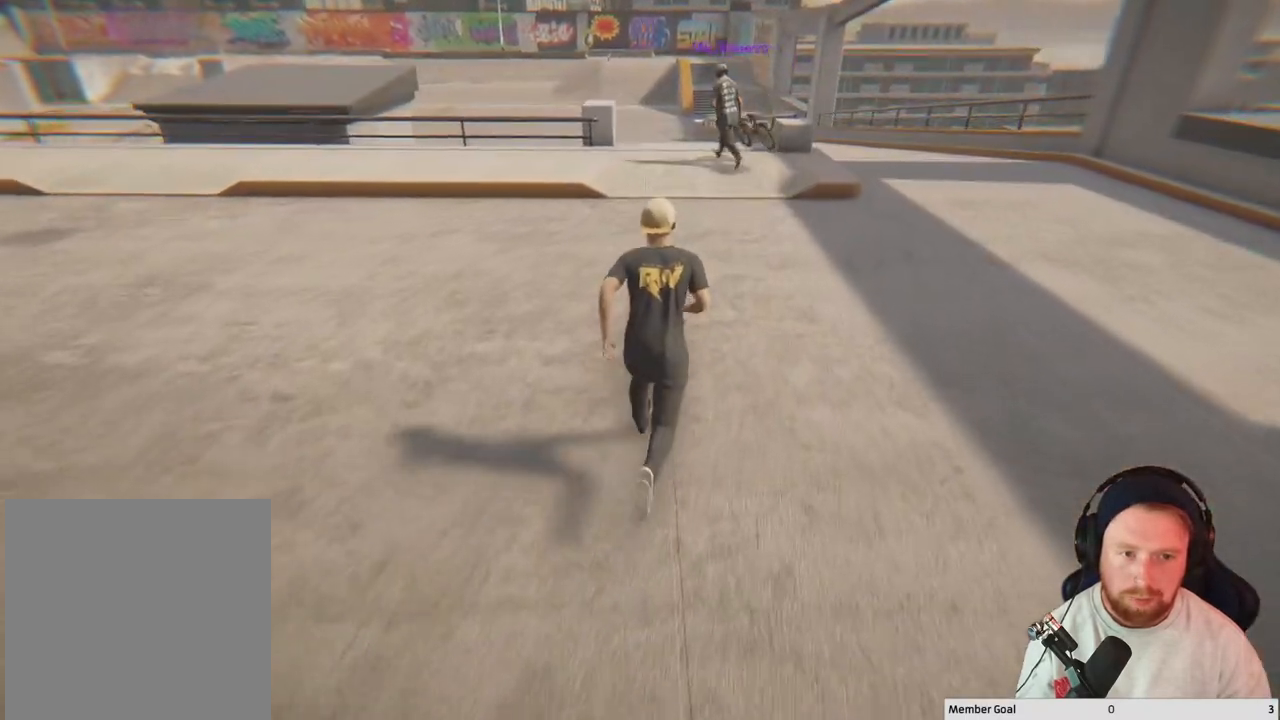
{"buttons": [], "left_stick": "up", "right_stick": "left", "events": [[483, "right_stick", "left"]]}
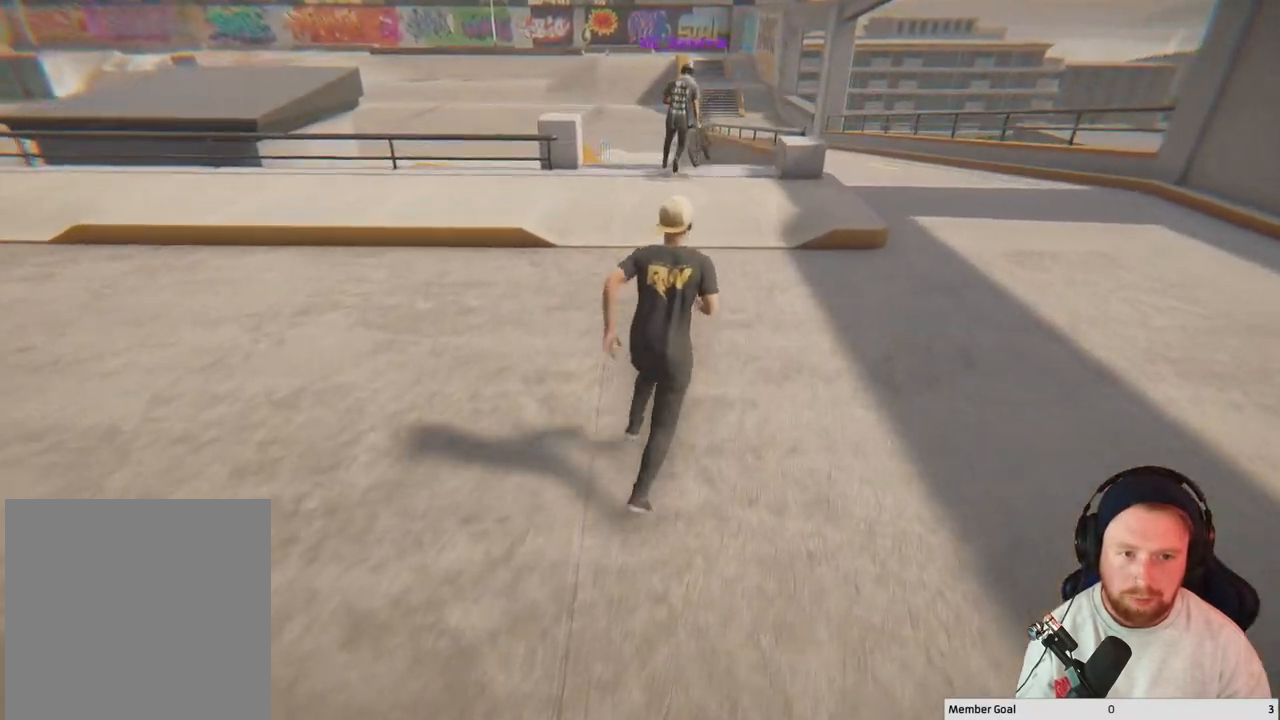
{"buttons": [], "left_stick": "up", "right_stick": "center", "events": [[367, "right_stick", "center"]]}
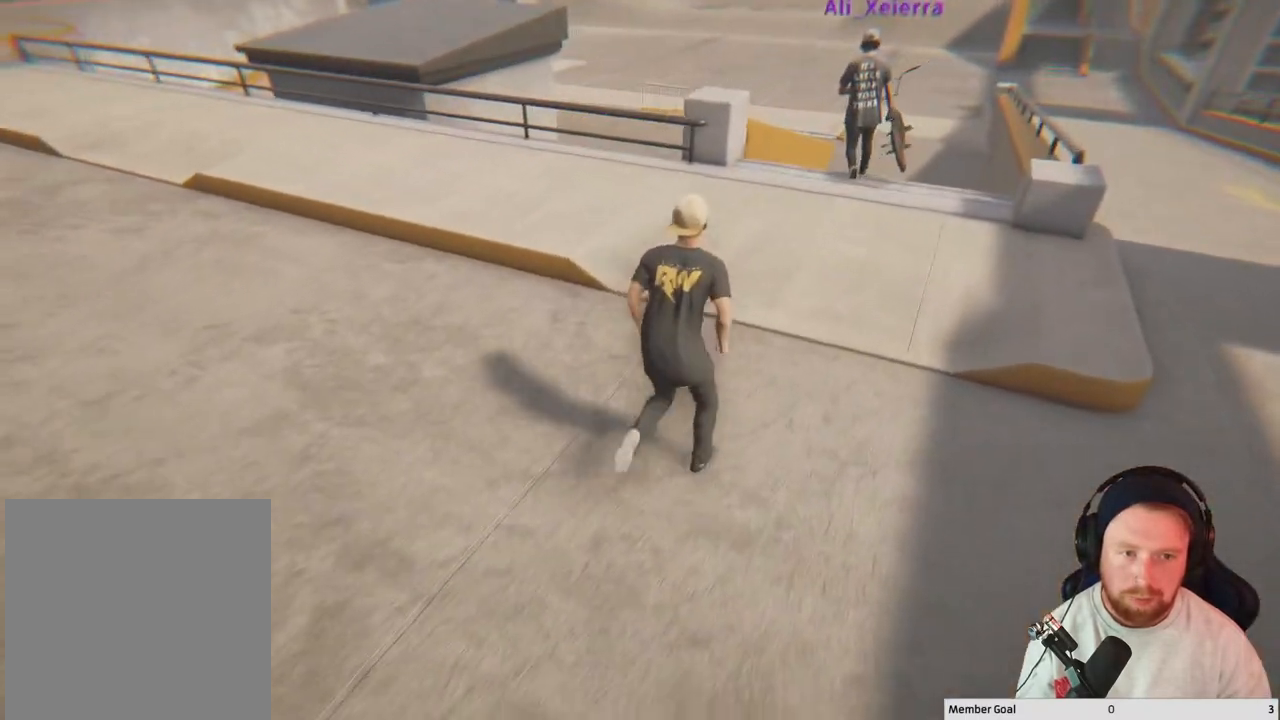
{"buttons": [], "left_stick": "up", "right_stick": "center", "events": []}
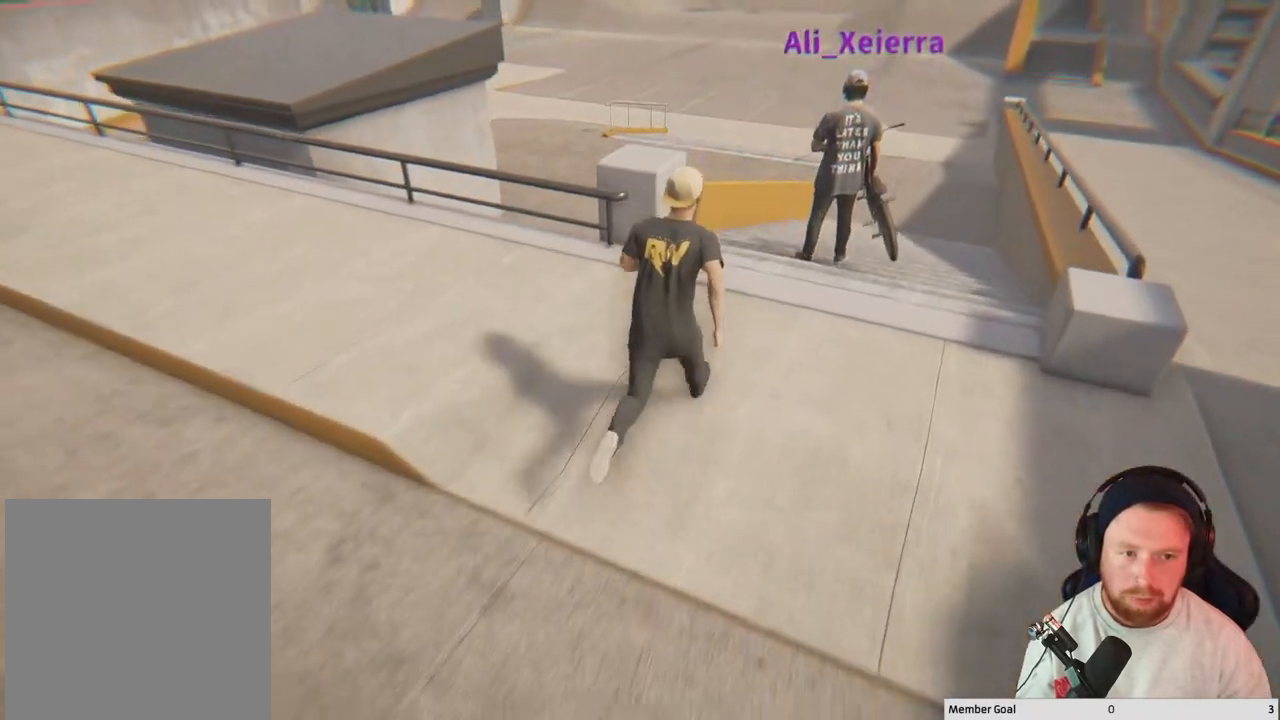
{"buttons": [], "left_stick": "center", "right_stick": "center", "events": [[83, "left_stick", "up-right"], [200, "left_stick", "center"]]}
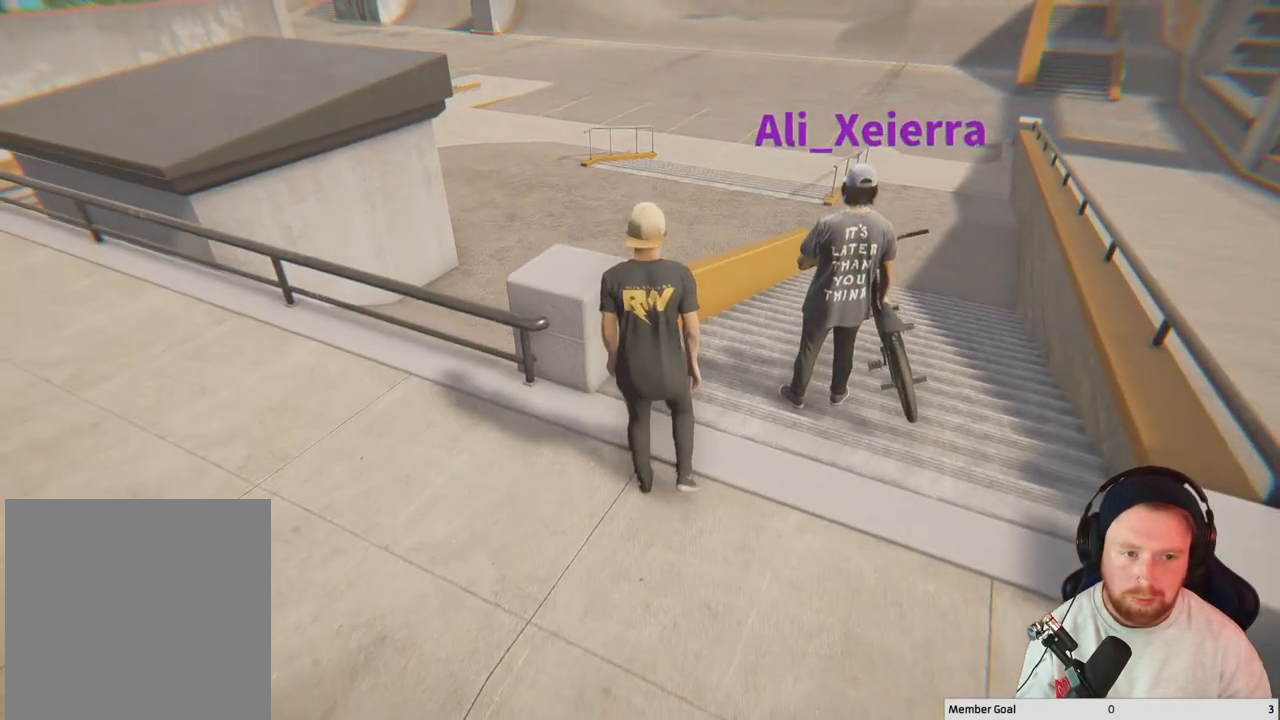
{"buttons": [], "left_stick": "center", "right_stick": "center", "events": []}
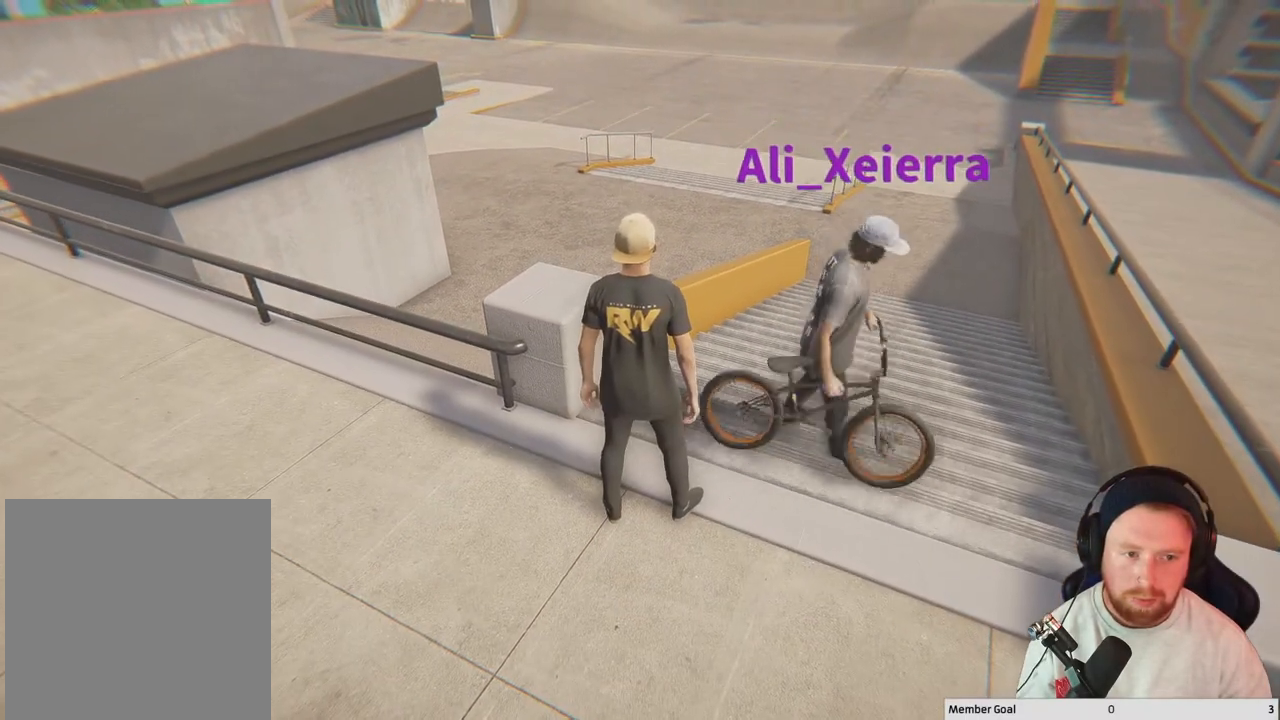
{"buttons": [], "left_stick": "down-left", "right_stick": "center", "events": [[150, "left_stick", "down-left"]]}
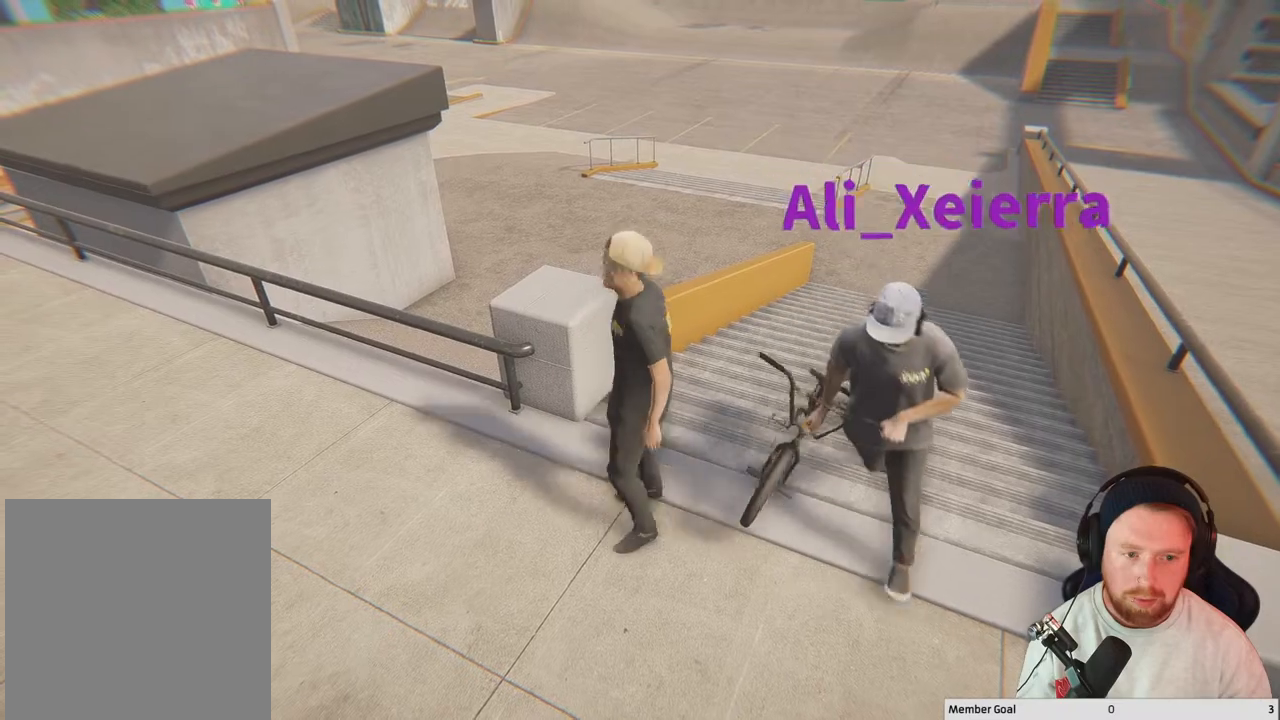
{"buttons": [], "left_stick": "down-left", "right_stick": "center", "events": []}